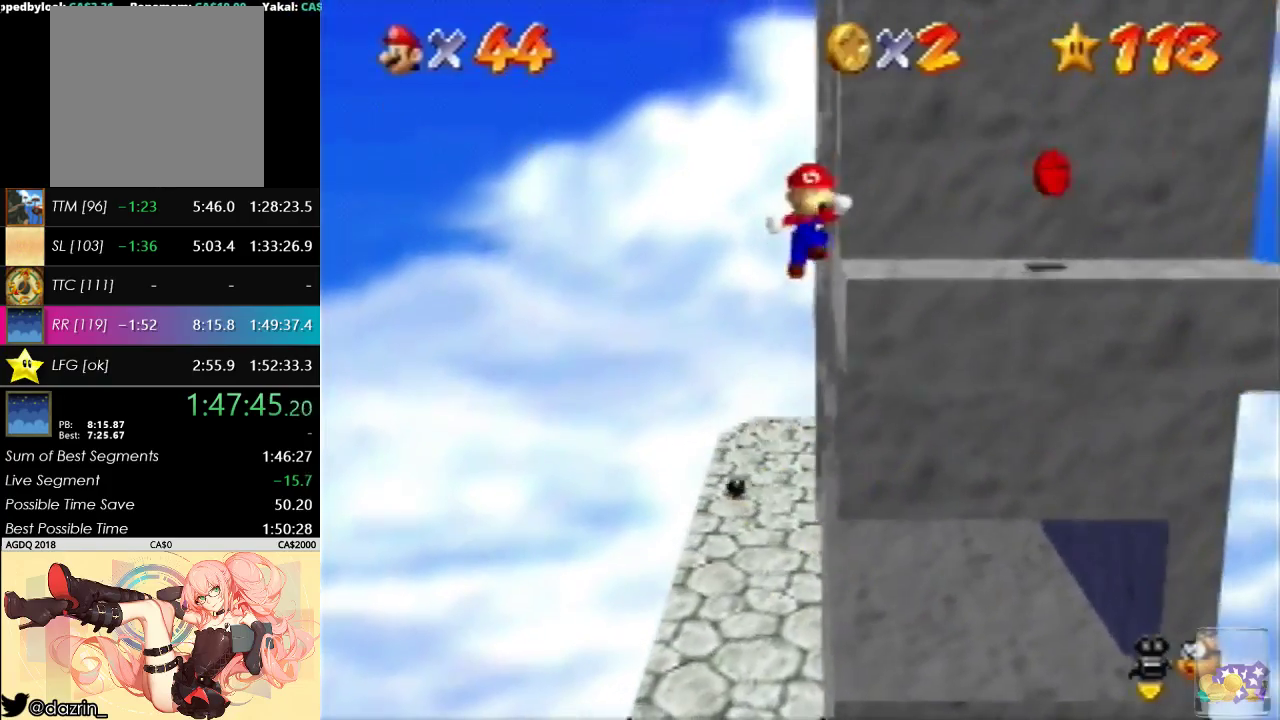
Gameplay with a controller (Nintendo layout); each line is a JSON object with the inputs held at the frame after it. "events" lists button and stick changes between this image and that frame as [ms after this image, input, new state], when the widget could be followed in between. Not read: A L3 R3.
{"buttons": ["C_LEFT"], "left_stick": "up", "events": [[167, "left_stick", "up"], [467, "C_LEFT", "down"]]}
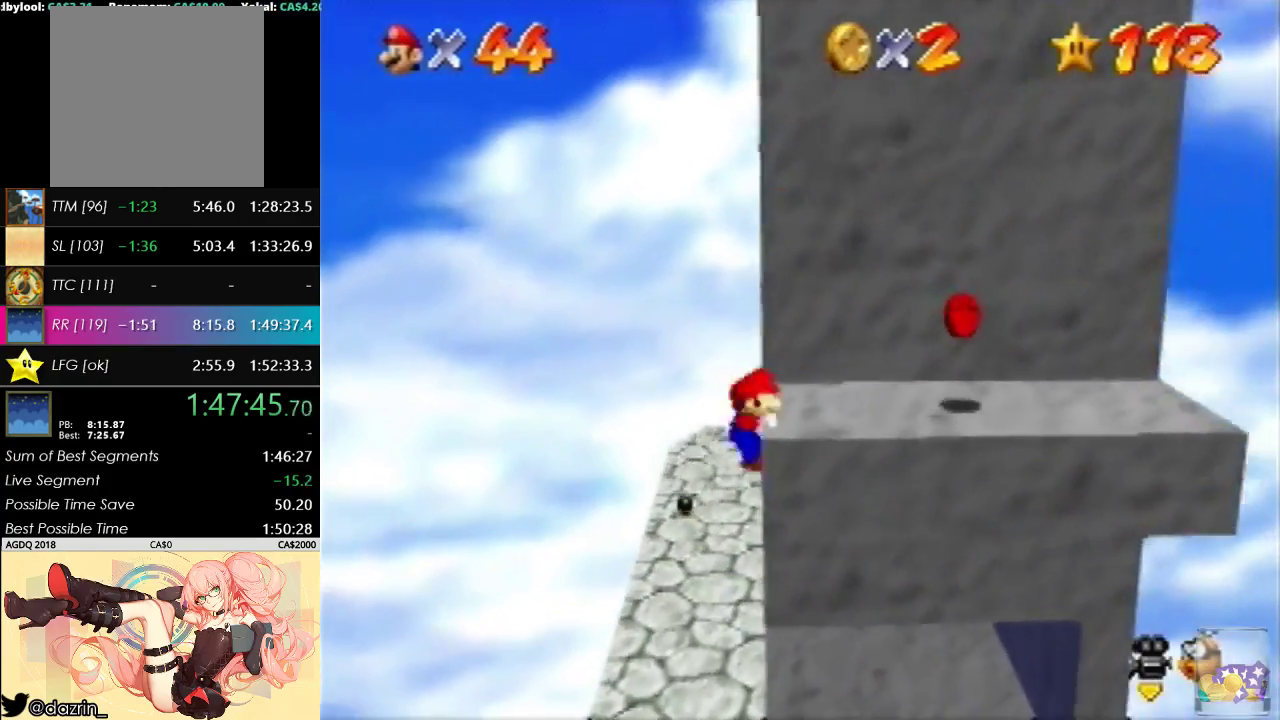
{"buttons": ["B"], "left_stick": "up", "events": [[200, "C_LEFT", "up"], [433, "B", "down"]]}
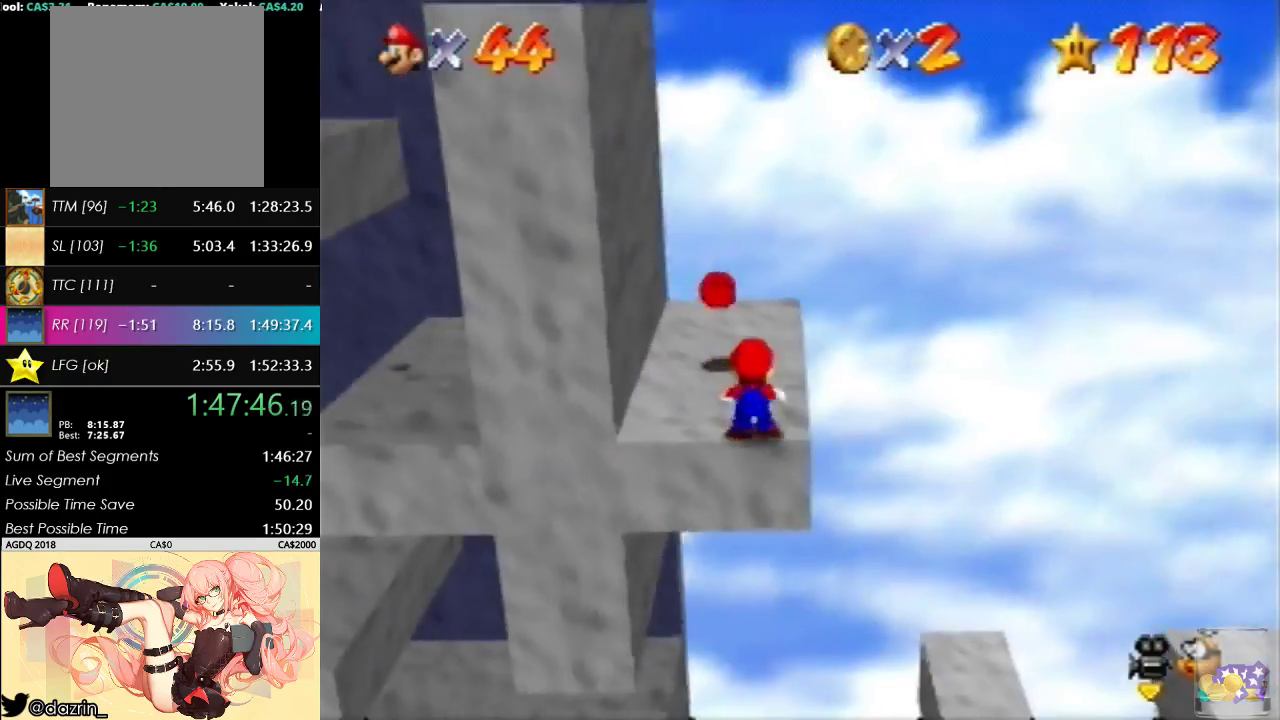
{"buttons": [], "left_stick": "up-right", "events": [[133, "B", "up"], [467, "left_stick", "up-right"]]}
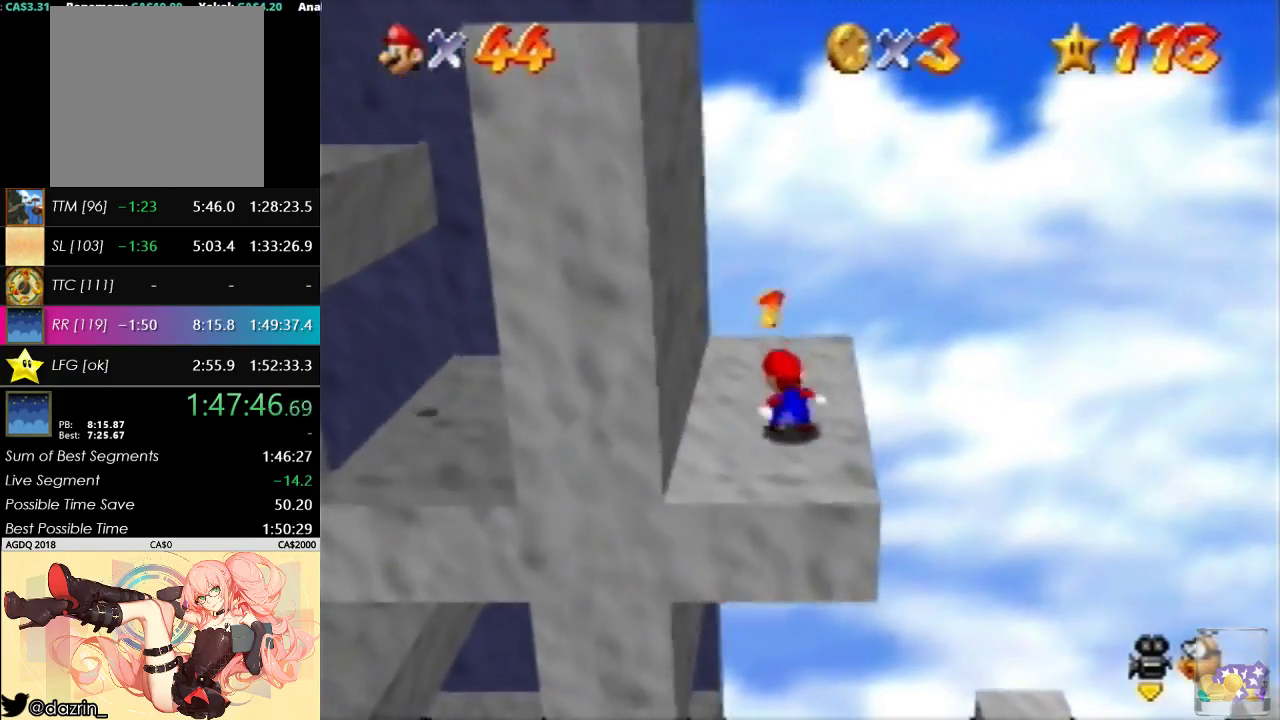
{"buttons": [], "left_stick": "down-left", "events": [[100, "left_stick", "down-left"]]}
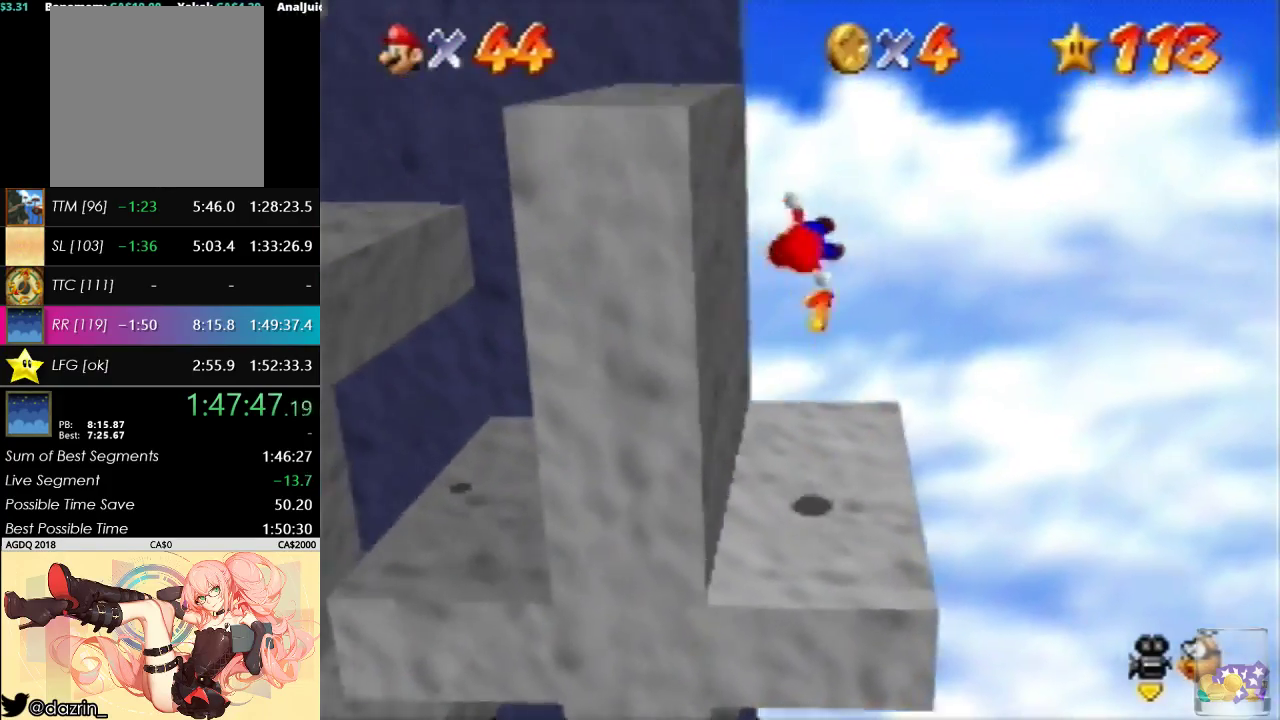
{"buttons": [], "left_stick": "up", "events": [[267, "left_stick", "left"], [333, "left_stick", "up-left"], [433, "left_stick", "up"]]}
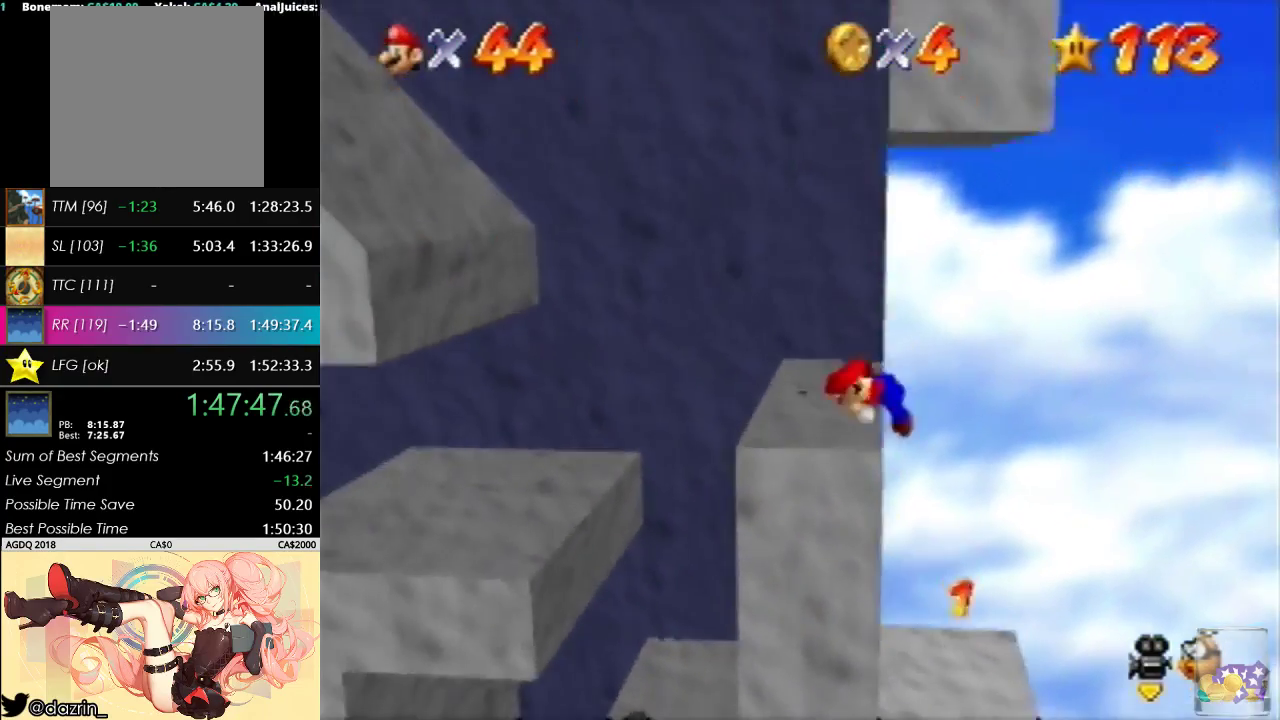
{"buttons": [], "left_stick": "up", "events": []}
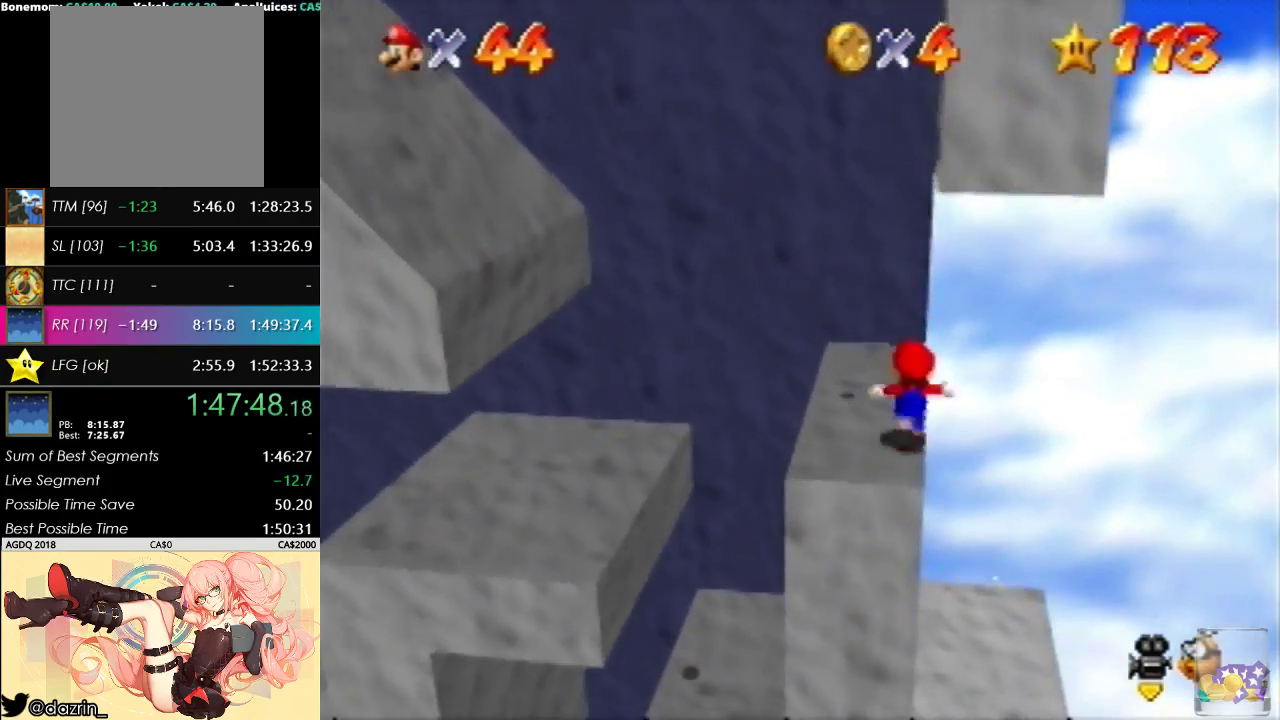
{"buttons": [], "left_stick": "right", "events": [[33, "left_stick", "up-left"], [100, "left_stick", "left"], [333, "left_stick", "right"]]}
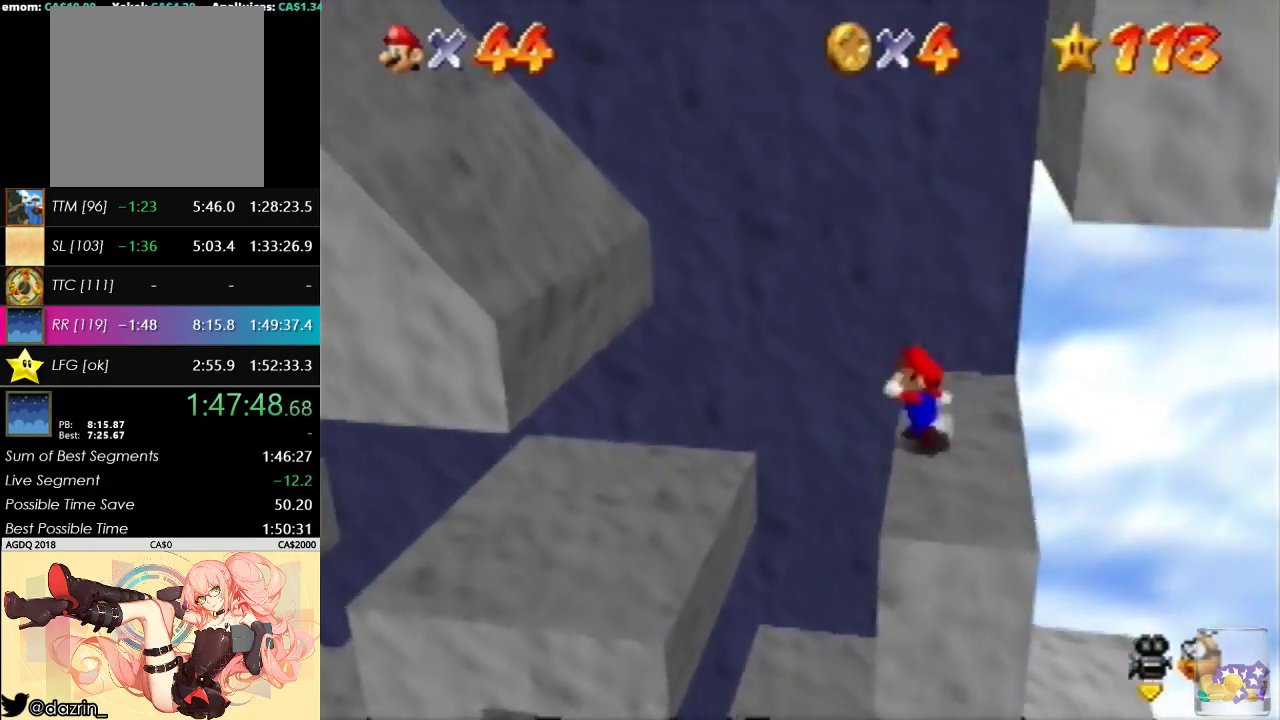
{"buttons": [], "left_stick": "down", "events": [[267, "left_stick", "down-right"], [333, "left_stick", "down"]]}
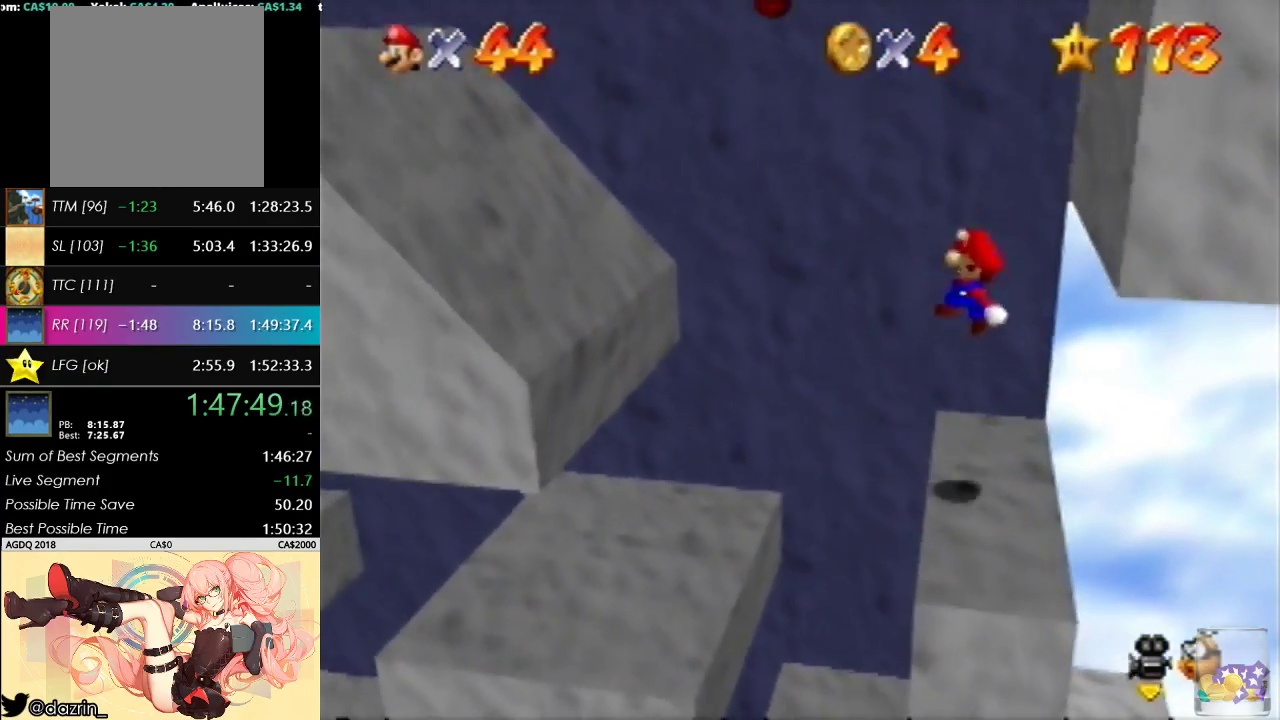
{"buttons": [], "left_stick": "center", "events": [[133, "left_stick", "down-right"], [200, "left_stick", "center"]]}
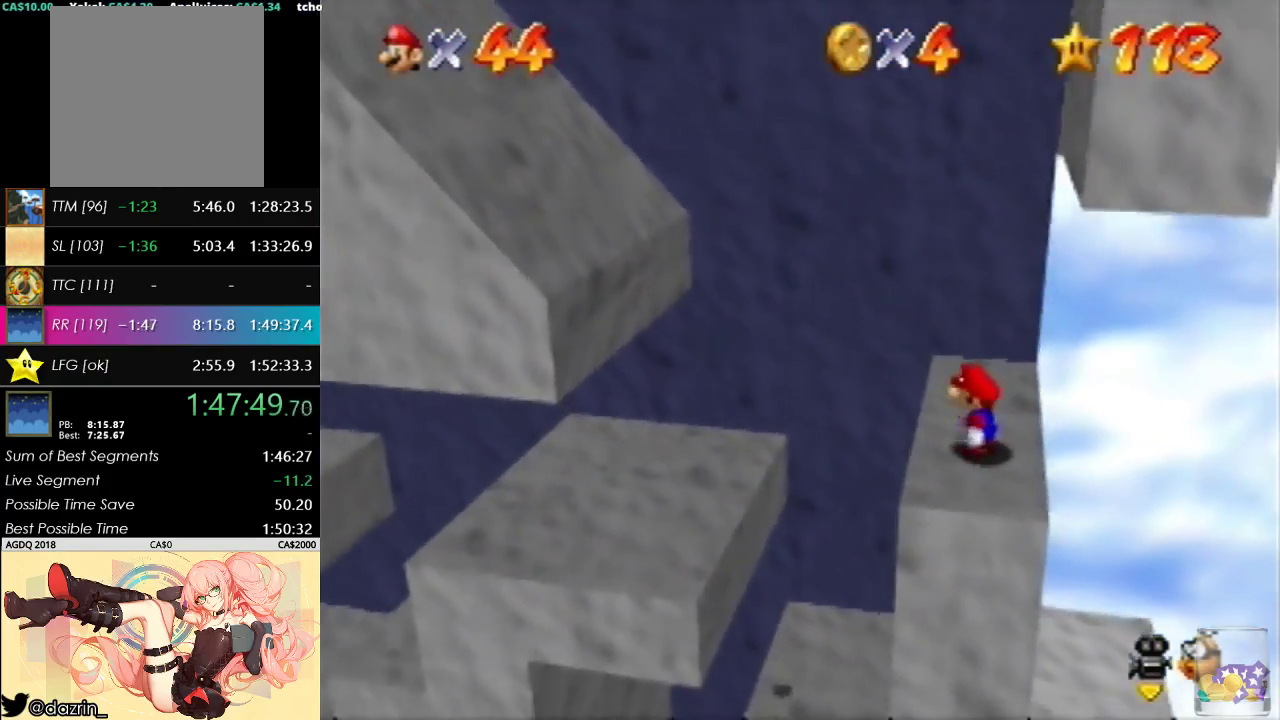
{"buttons": [], "left_stick": "down-right", "events": [[167, "left_stick", "down-right"]]}
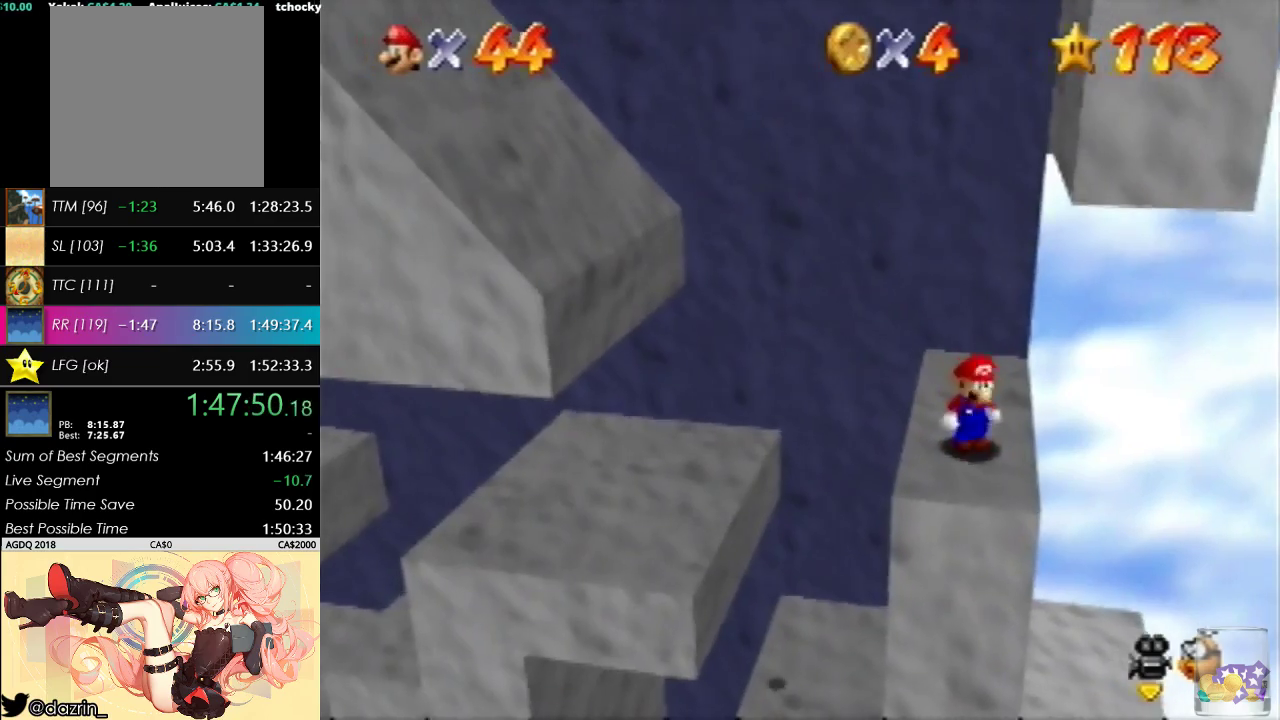
{"buttons": [], "left_stick": "up-right", "events": [[167, "left_stick", "right"], [433, "left_stick", "up-right"]]}
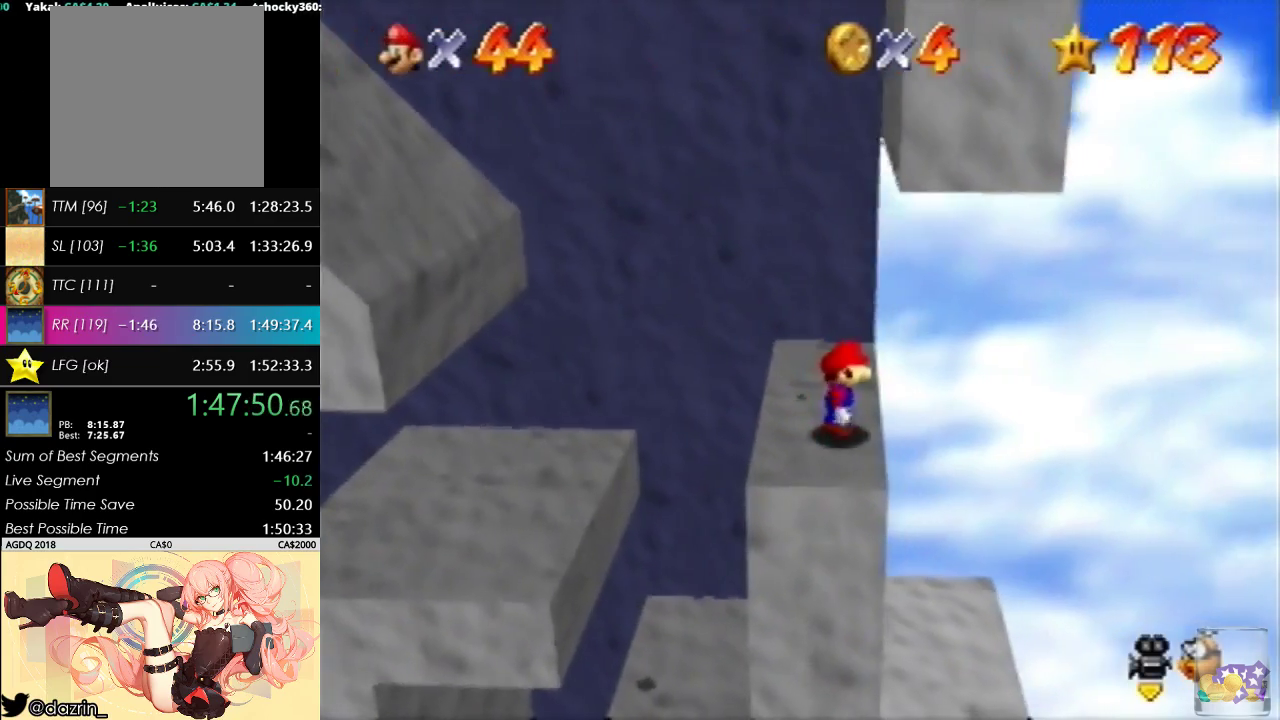
{"buttons": [], "left_stick": "left", "events": [[267, "left_stick", "up-left"], [433, "left_stick", "left"]]}
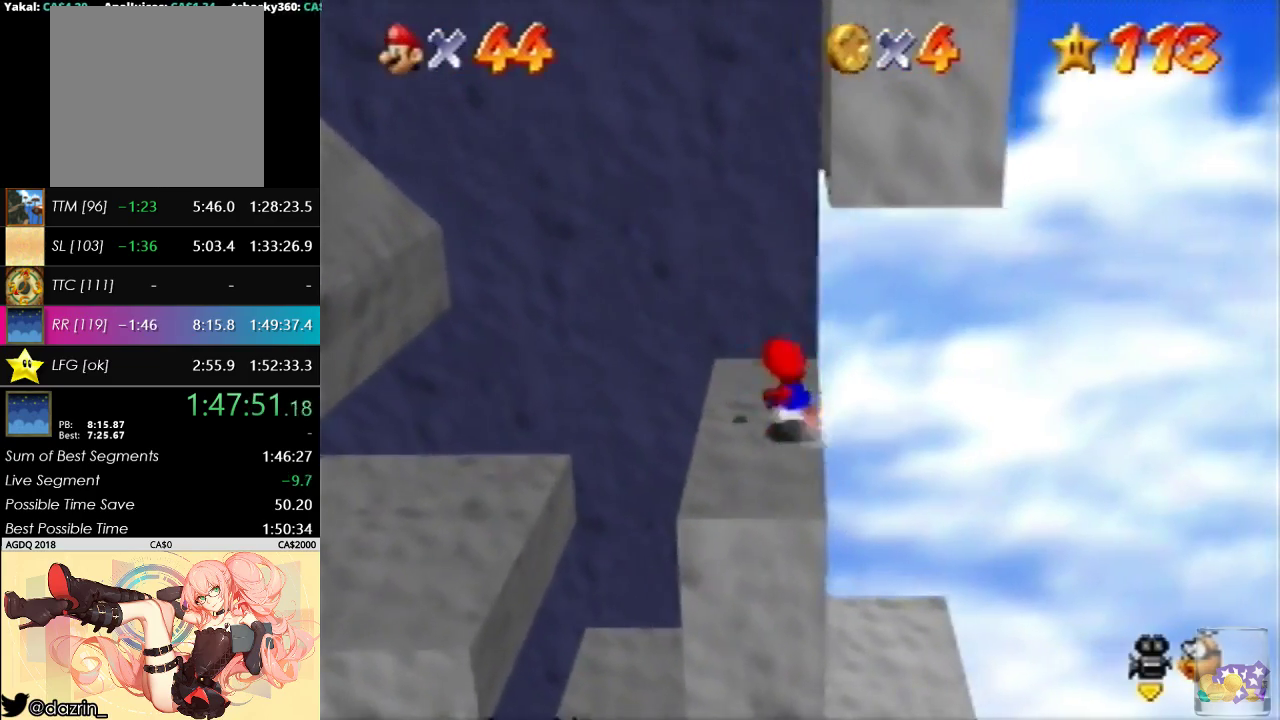
{"buttons": [], "left_stick": "right", "events": [[133, "left_stick", "right"]]}
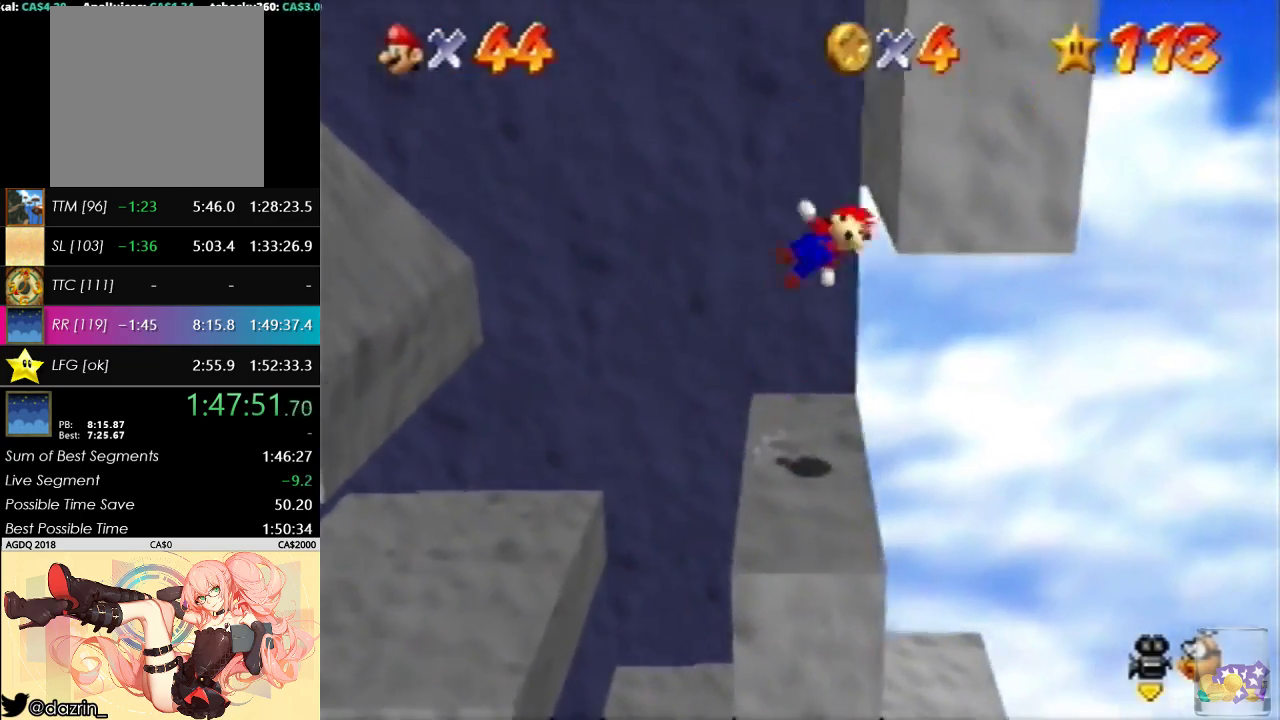
{"buttons": [], "left_stick": "left", "events": [[67, "left_stick", "left"]]}
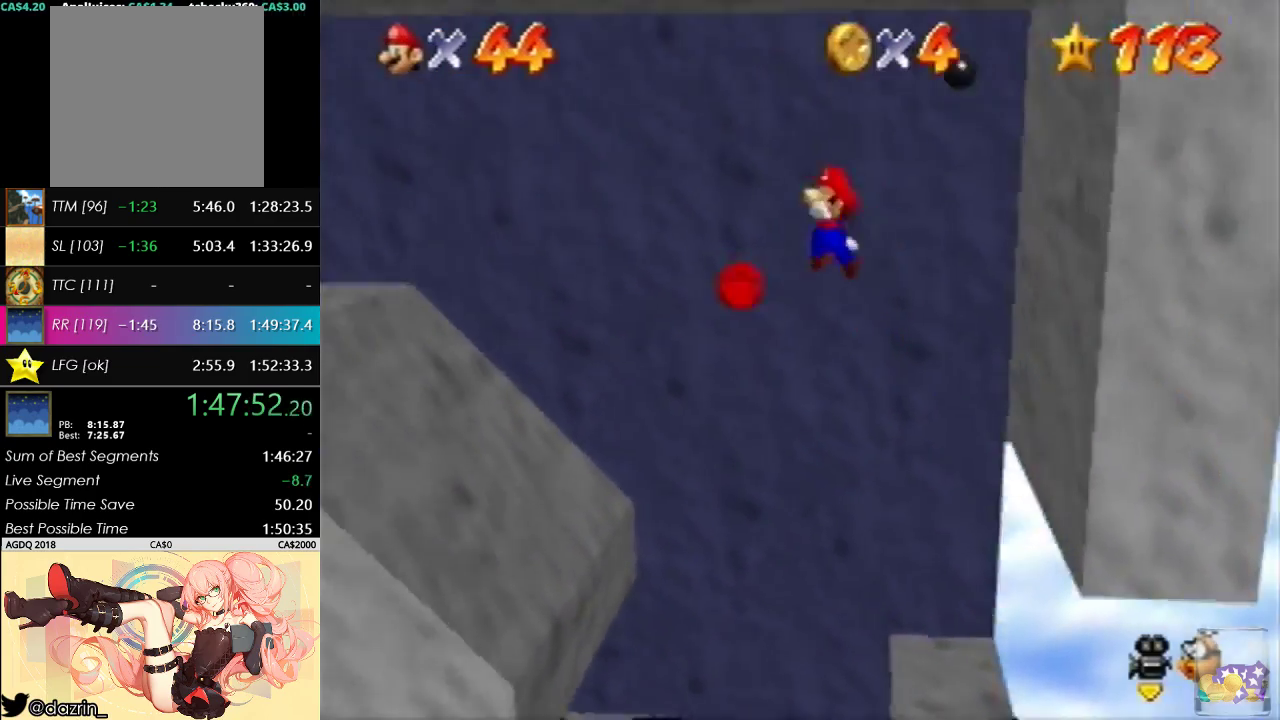
{"buttons": [], "left_stick": "left", "events": []}
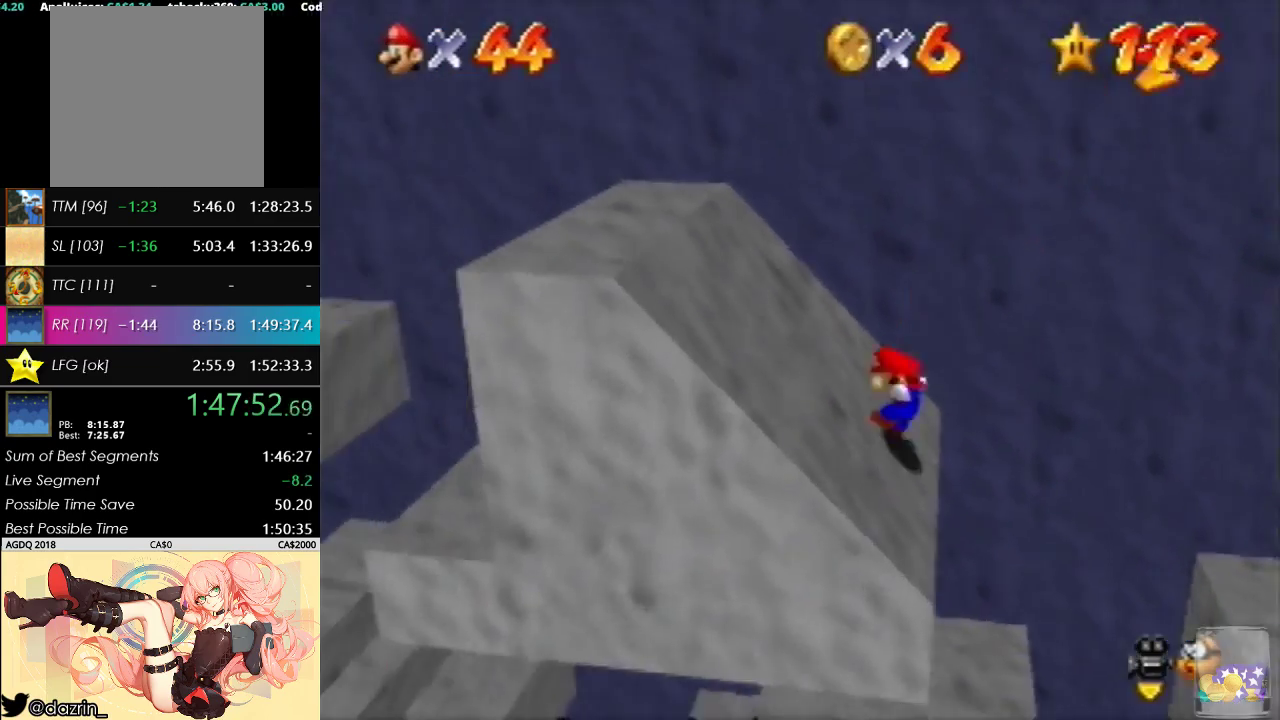
{"buttons": [], "left_stick": "right", "events": [[333, "B", "down"], [500, "B", "up"], [500, "left_stick", "right"]]}
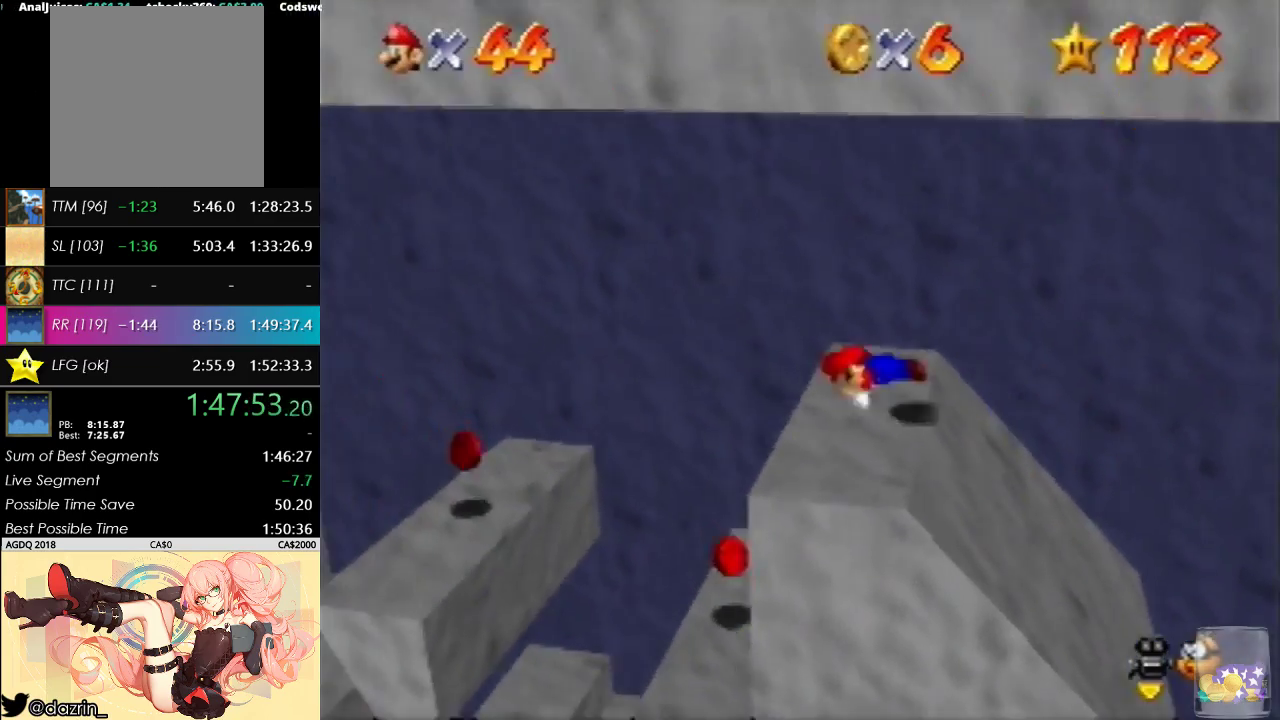
{"buttons": [], "left_stick": "right", "events": []}
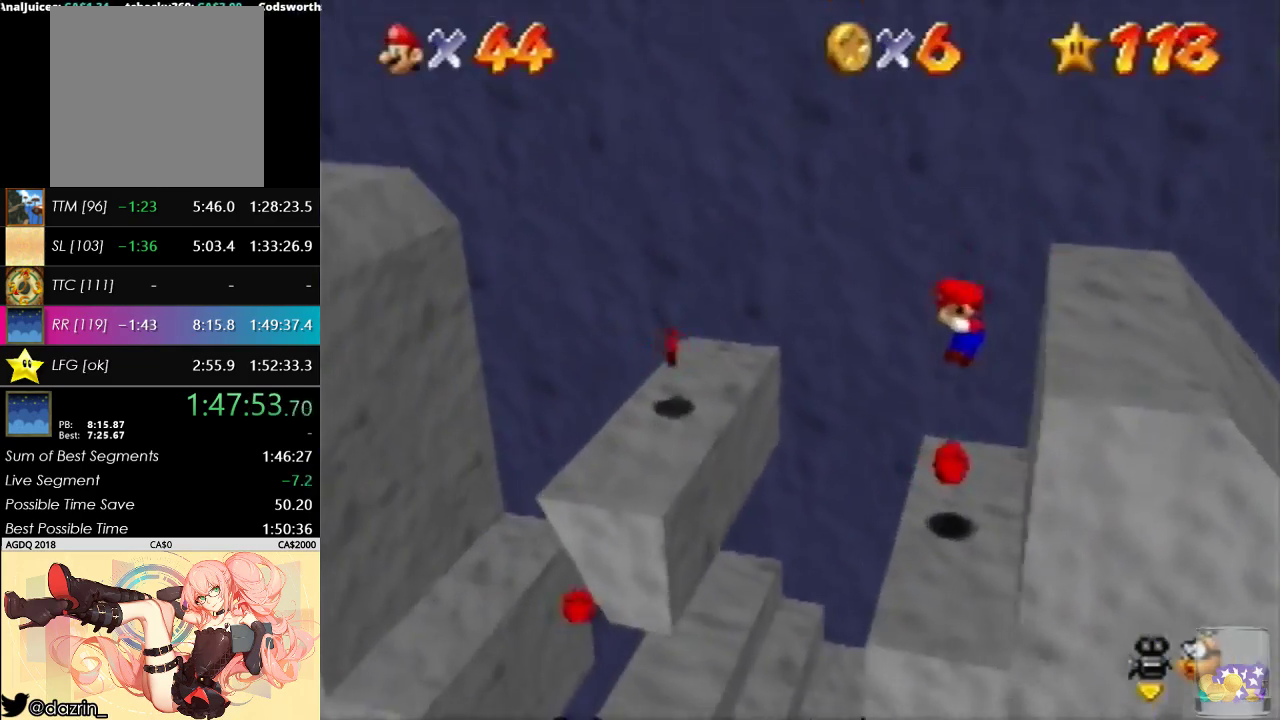
{"buttons": ["B"], "left_stick": "left", "events": [[67, "left_stick", "left"], [500, "B", "down"]]}
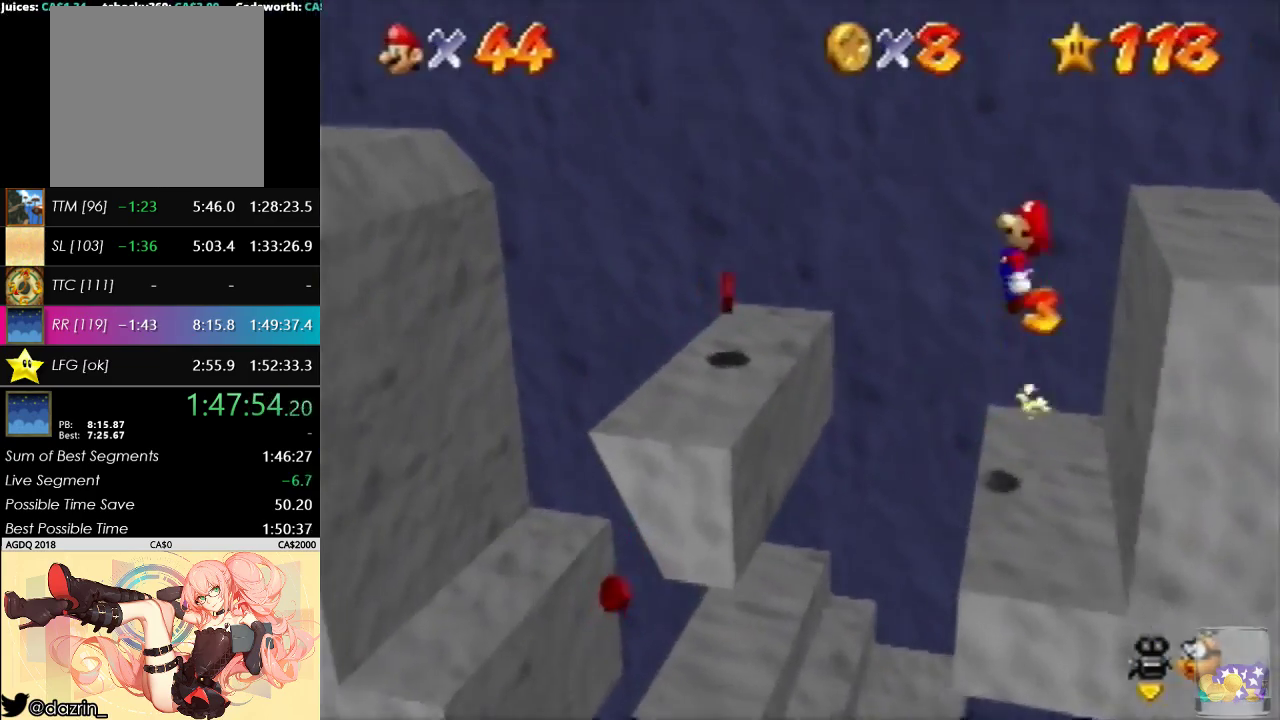
{"buttons": [], "left_stick": "left", "events": [[167, "B", "up"]]}